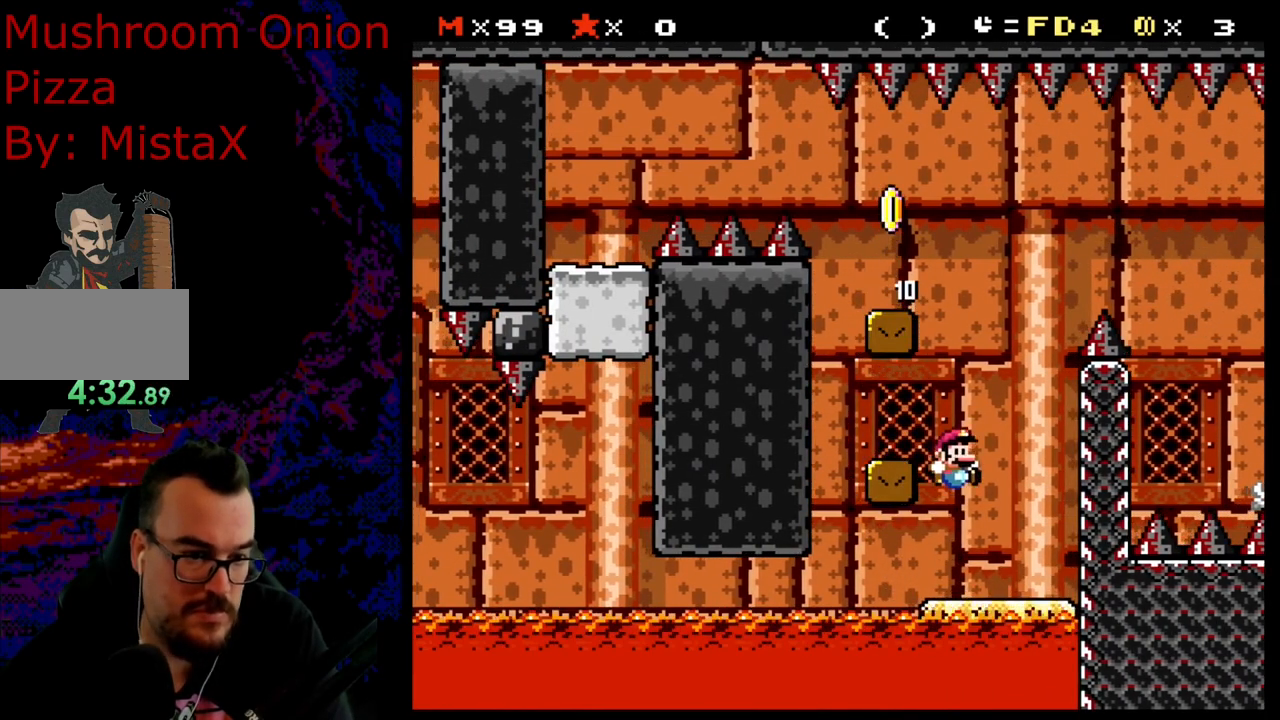
Gameplay with a controller (Nintendo layout); each line is a JSON object with the inputs held at the frame after it. "events" lists button and stick changes between this image and that frame as [ms after this image, input, new state], when the widget could be followed in between. Not read: L3 R3.
{"buttons": ["B", "Y"], "events": [[17, "DPAD_DOWN", "down"], [17, "DPAD_RIGHT", "up"], [33, "DPAD_DOWN", "up"], [33, "DPAD_LEFT", "down"], [150, "DPAD_LEFT", "up"]]}
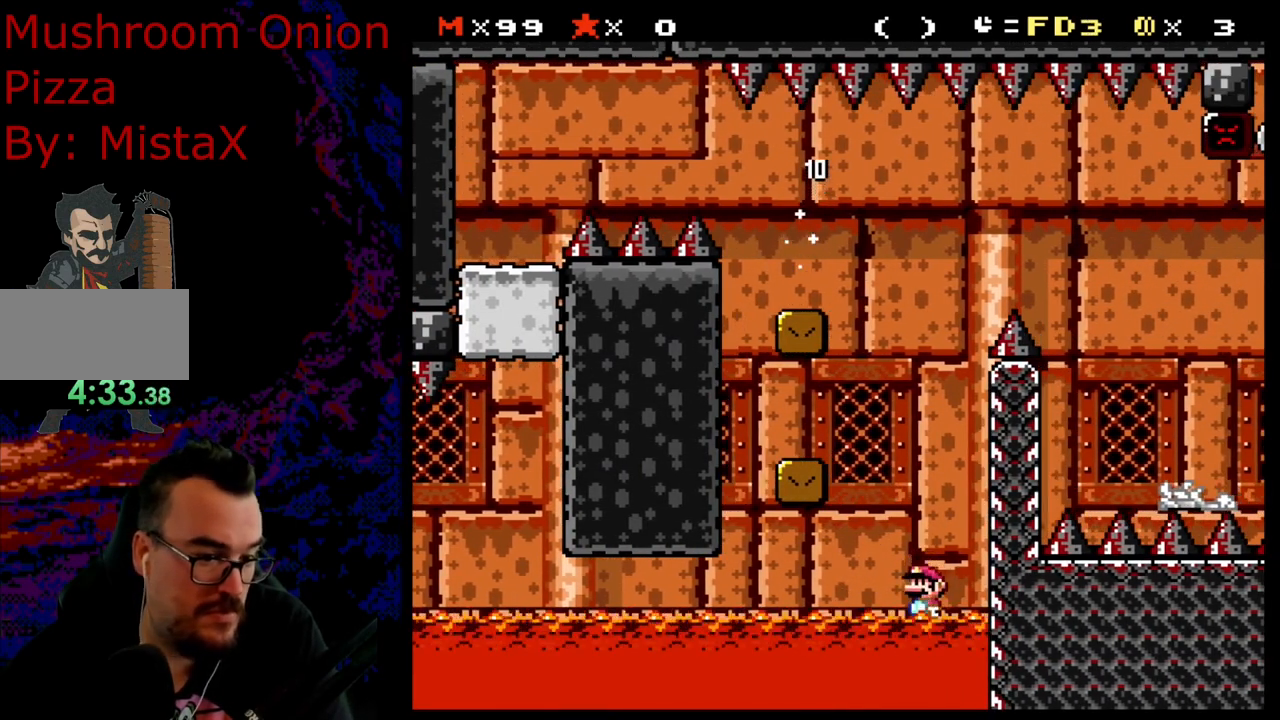
{"buttons": ["Y"], "events": [[33, "B", "up"]]}
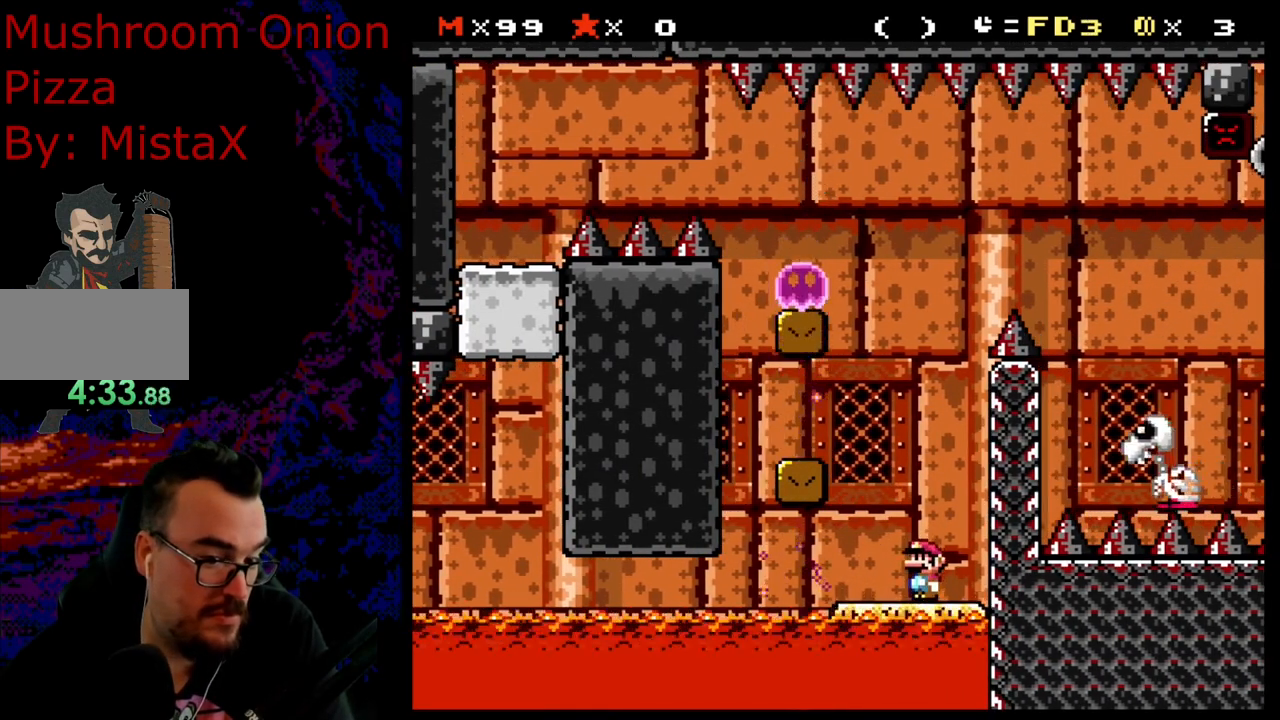
{"buttons": ["Y"], "events": []}
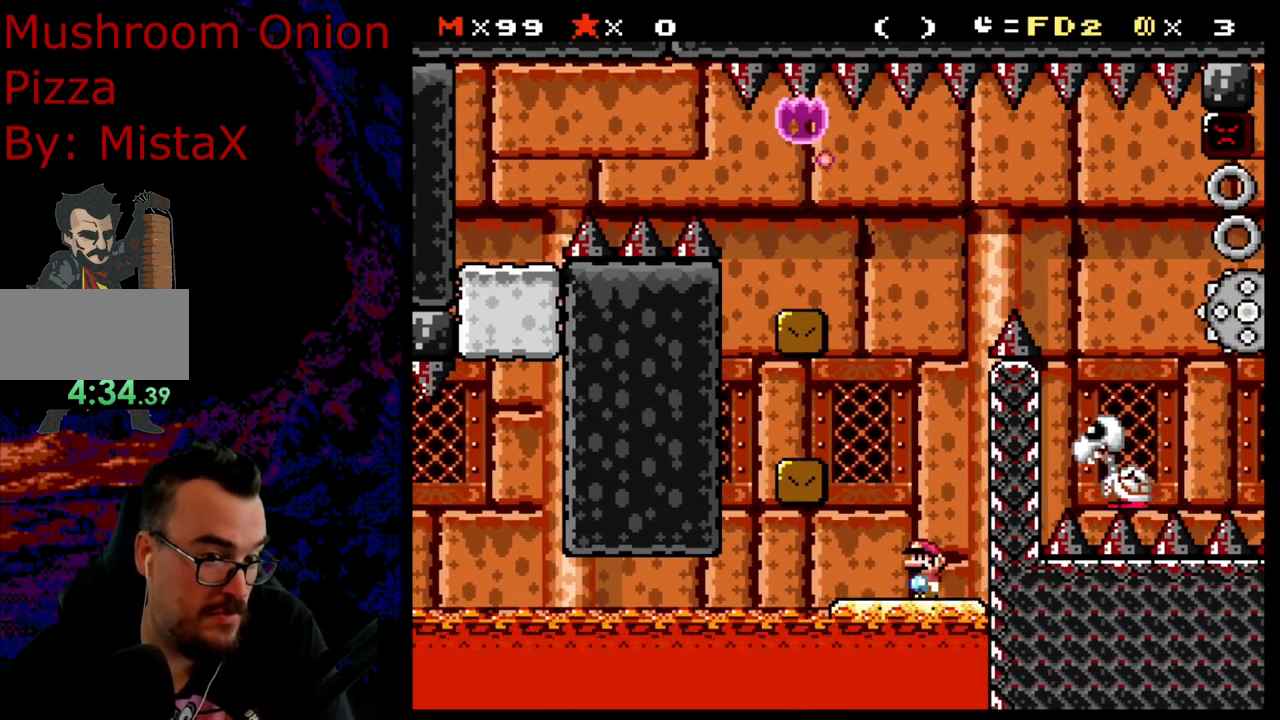
{"buttons": ["Y"], "events": []}
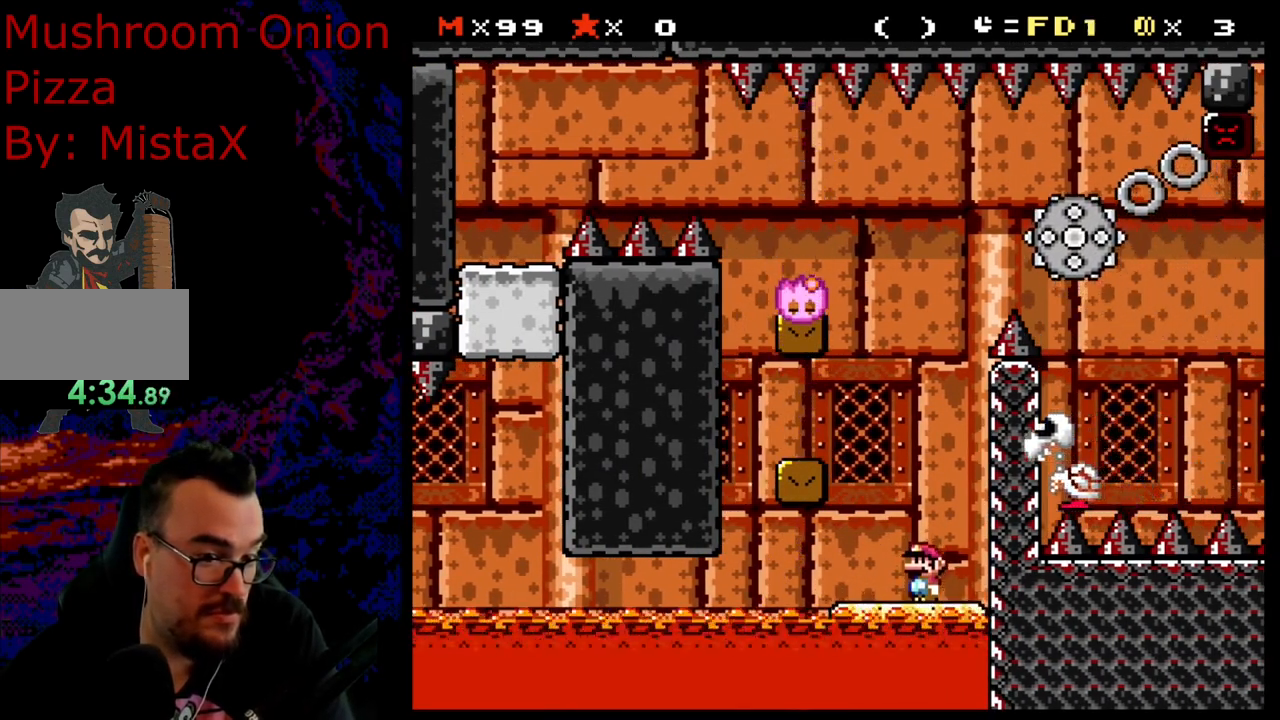
{"buttons": ["X", "DPAD_LEFT"], "events": [[17, "B", "down"], [83, "DPAD_LEFT", "down"], [250, "B", "up"], [333, "Y", "up"], [350, "X", "down"]]}
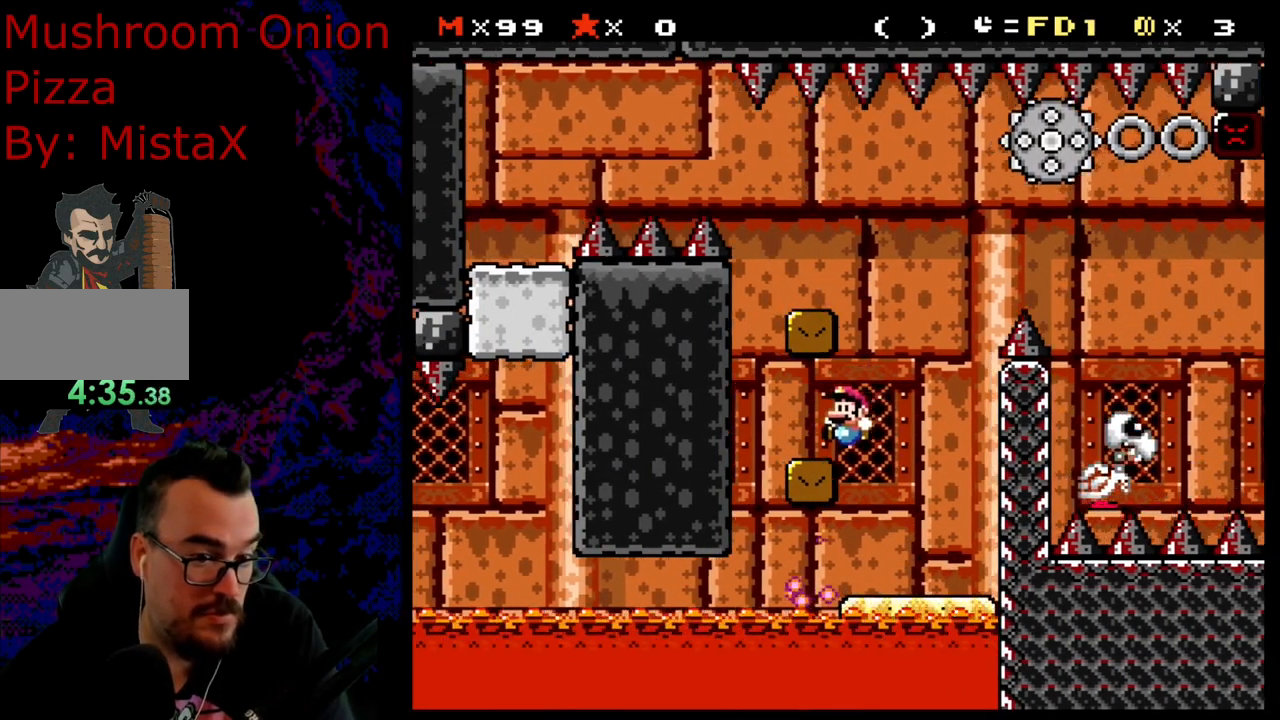
{"buttons": ["X", "DPAD_RIGHT"], "events": [[17, "DPAD_LEFT", "up"], [33, "DPAD_RIGHT", "down"], [183, "DPAD_RIGHT", "up"], [267, "DPAD_RIGHT", "down"]]}
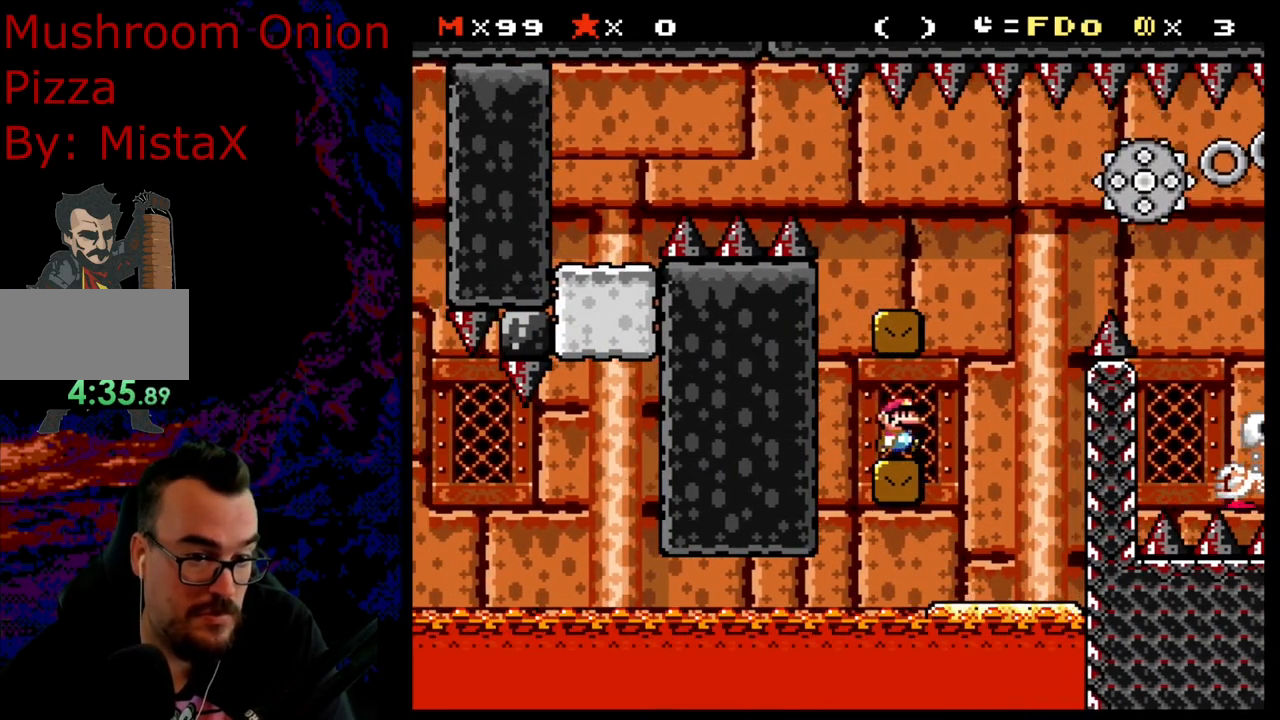
{"buttons": ["X", "DPAD_LEFT"], "events": [[33, "A", "down"], [83, "DPAD_DOWN", "down"], [83, "DPAD_RIGHT", "up"], [117, "DPAD_DOWN", "up"], [117, "DPAD_LEFT", "down"], [283, "A", "up"]]}
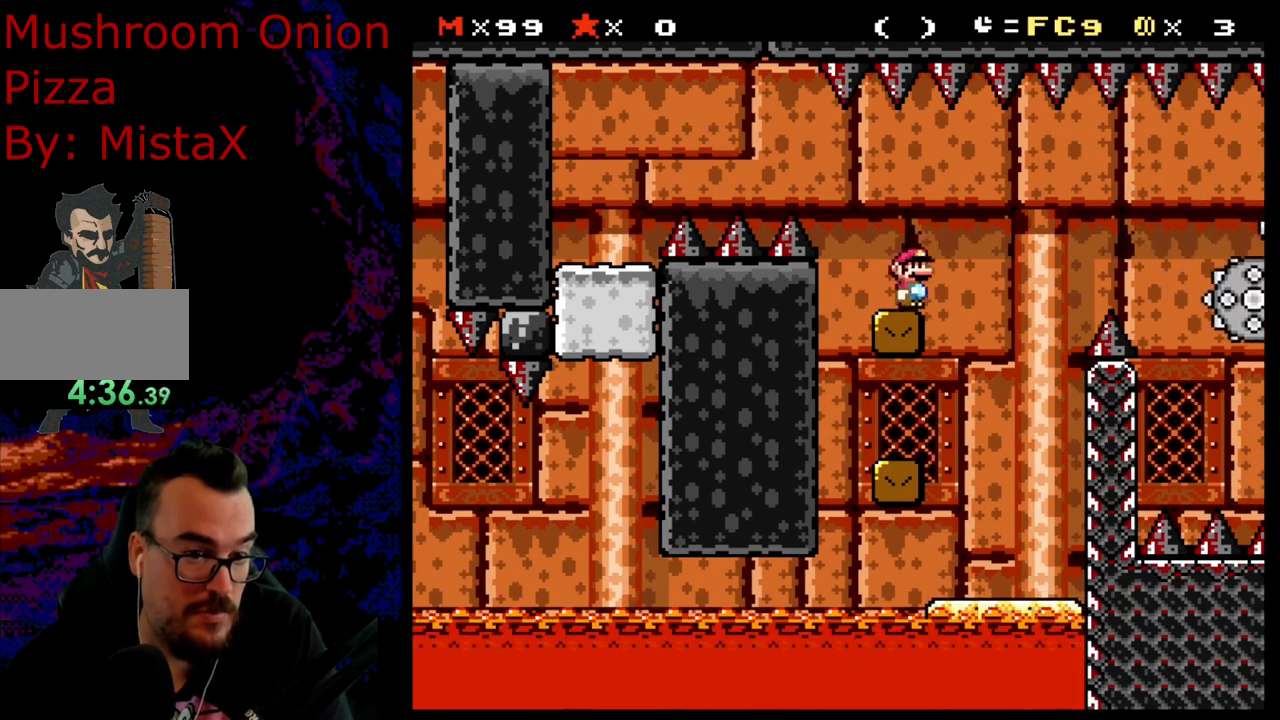
{"buttons": ["A", "X", "DPAD_LEFT"], "events": [[33, "A", "down"], [167, "A", "up"], [217, "A", "down"]]}
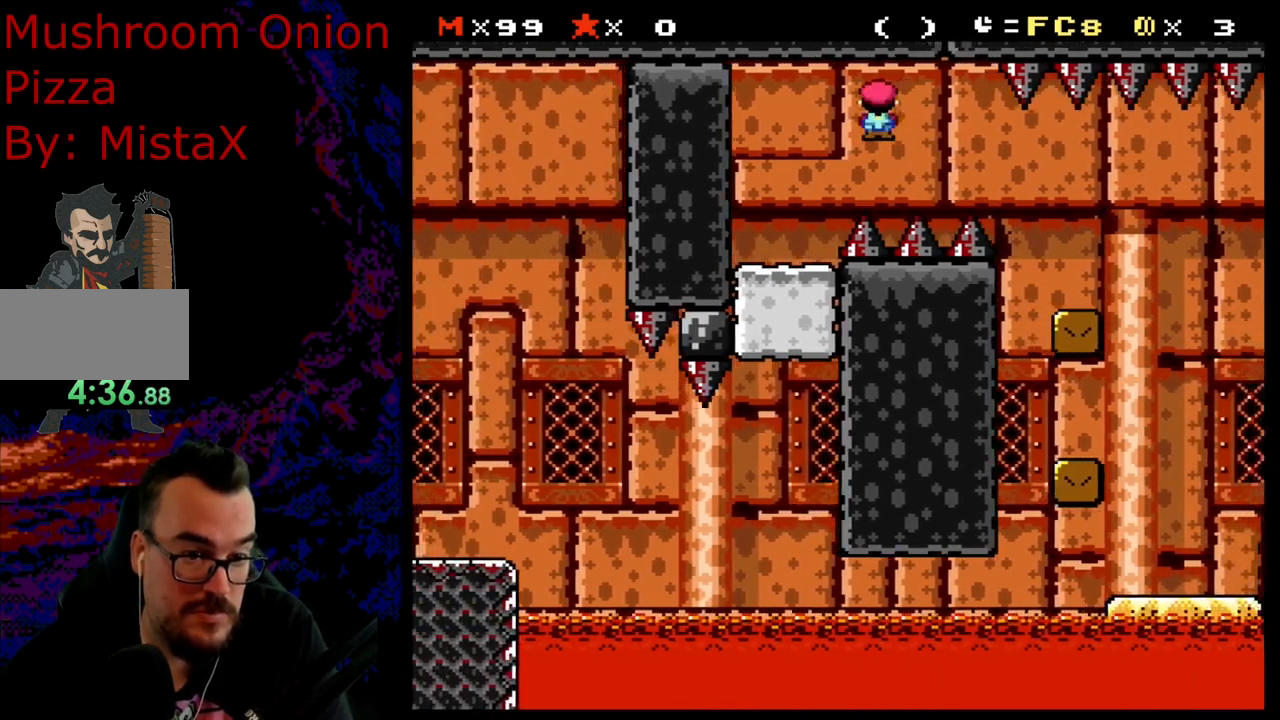
{"buttons": ["X"], "events": [[133, "DPAD_LEFT", "up"], [133, "DPAD_RIGHT", "down"], [333, "A", "up"], [333, "DPAD_RIGHT", "up"]]}
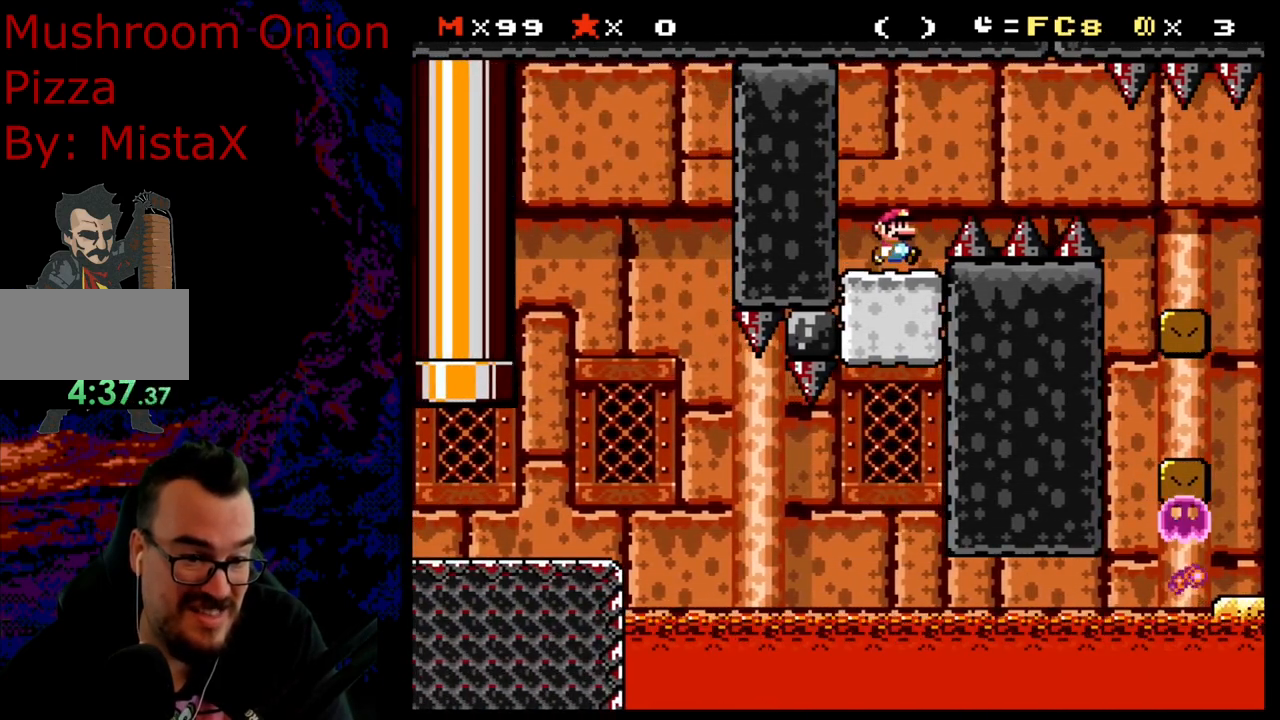
{"buttons": ["X", "DPAD_LEFT"], "events": [[467, "DPAD_LEFT", "down"]]}
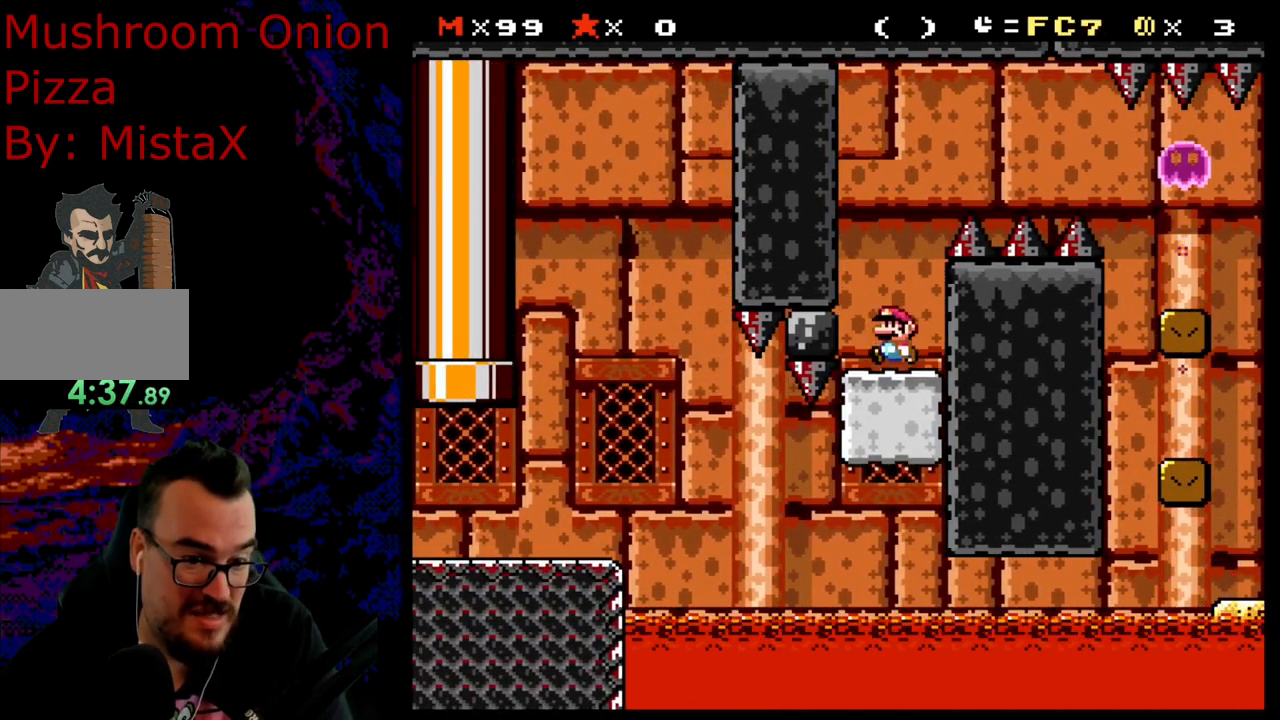
{"buttons": ["A", "X", "DPAD_LEFT"], "events": [[283, "A", "down"], [367, "A", "up"], [500, "A", "down"]]}
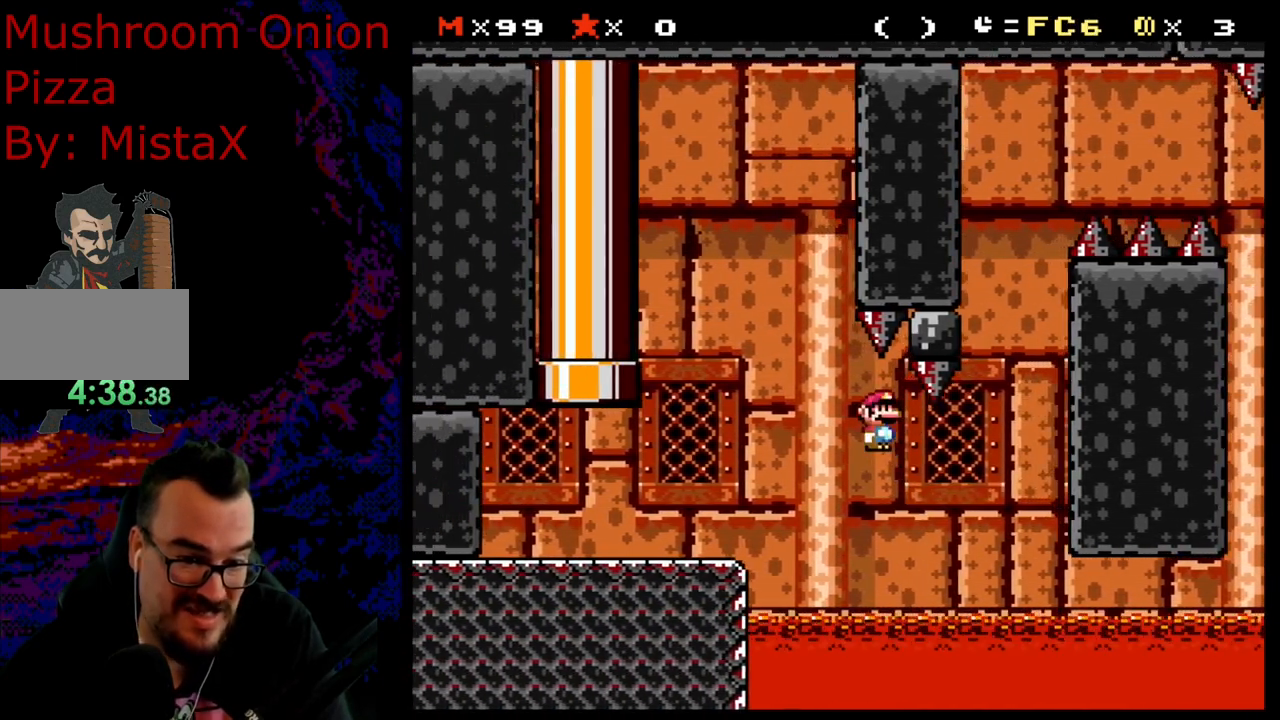
{"buttons": ["Y", "DPAD_LEFT"], "events": [[233, "A", "up"], [317, "X", "up"], [317, "Y", "down"]]}
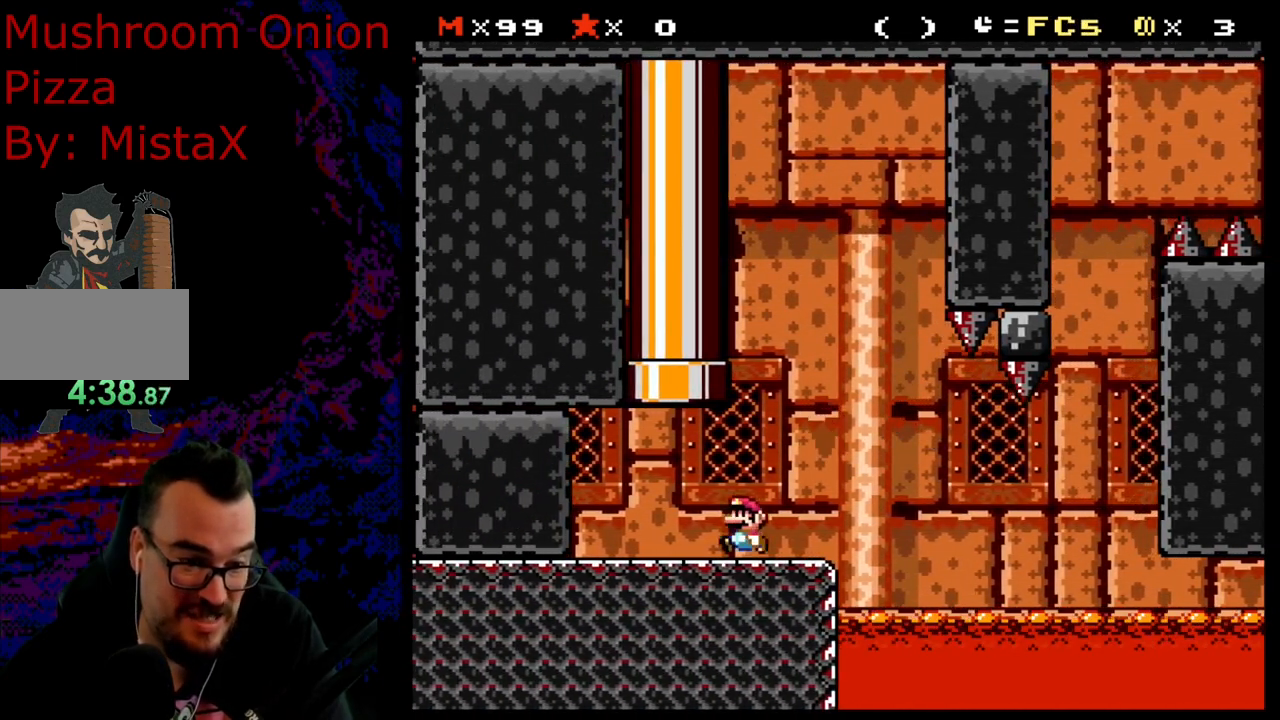
{"buttons": [], "events": [[33, "B", "down"], [50, "DPAD_UP", "down"], [100, "DPAD_LEFT", "up"], [383, "B", "up"], [467, "DPAD_UP", "up"], [467, "Y", "up"]]}
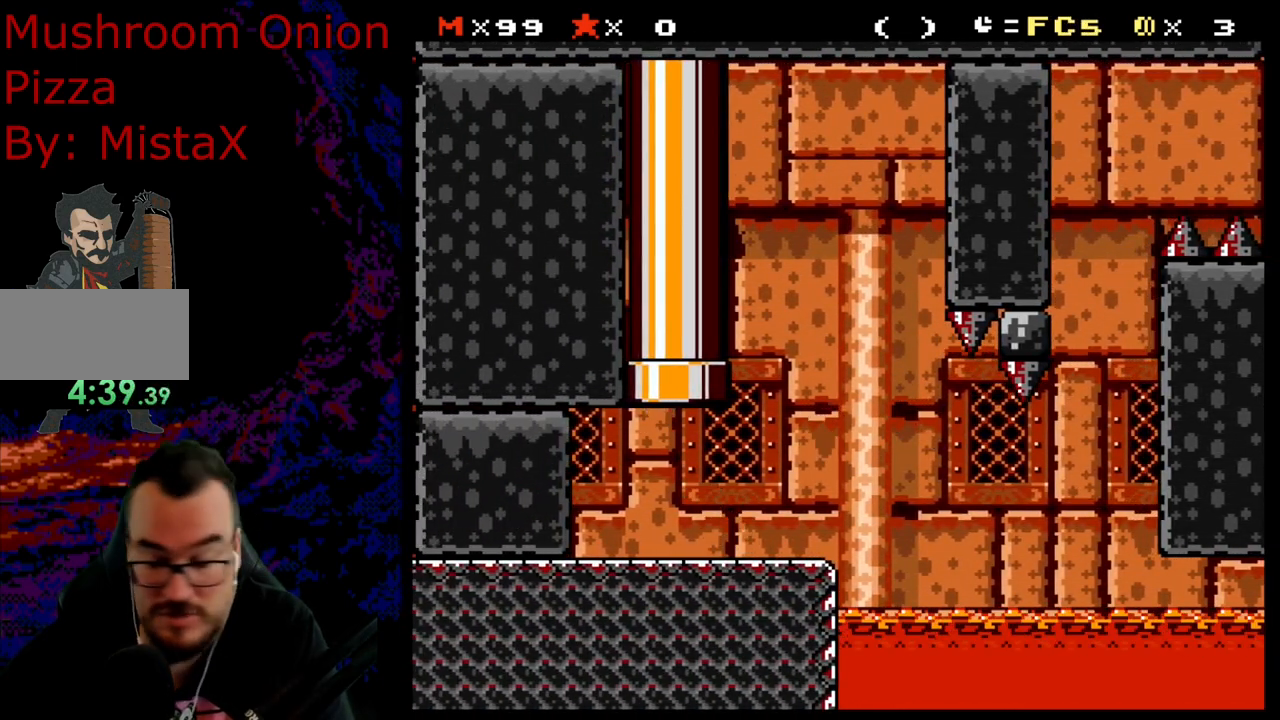
{"buttons": [], "events": []}
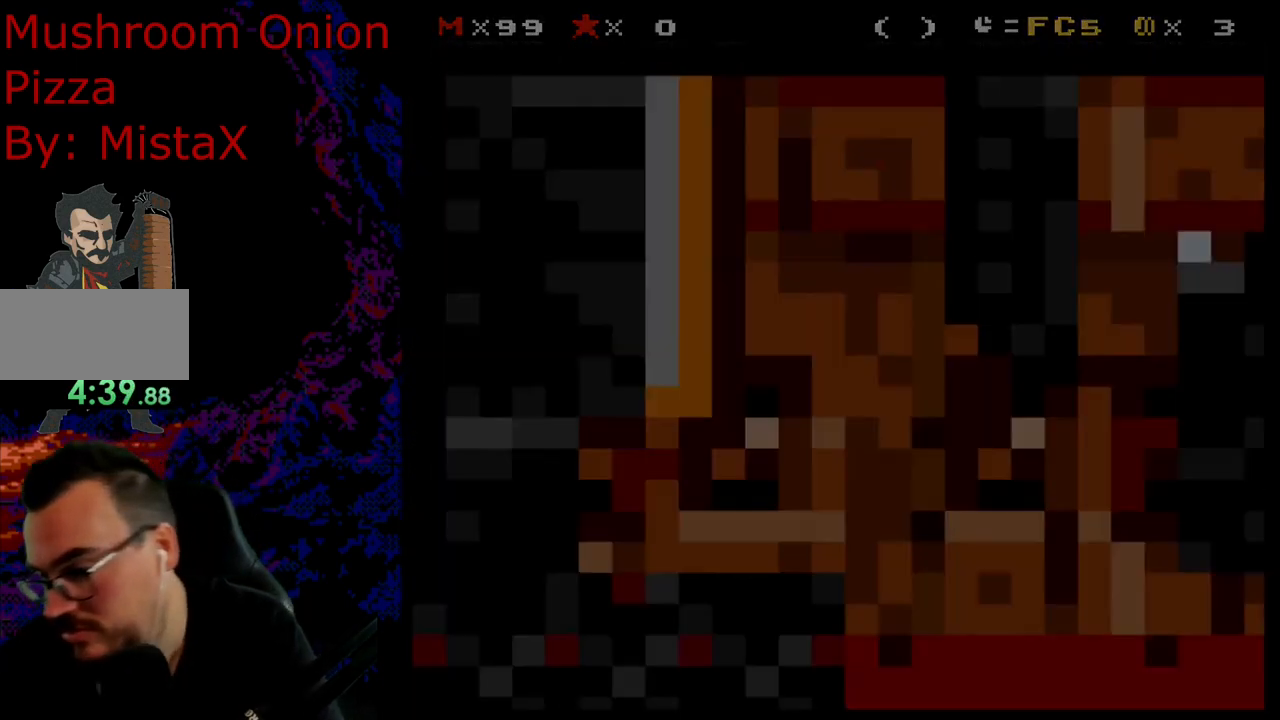
{"buttons": [], "events": []}
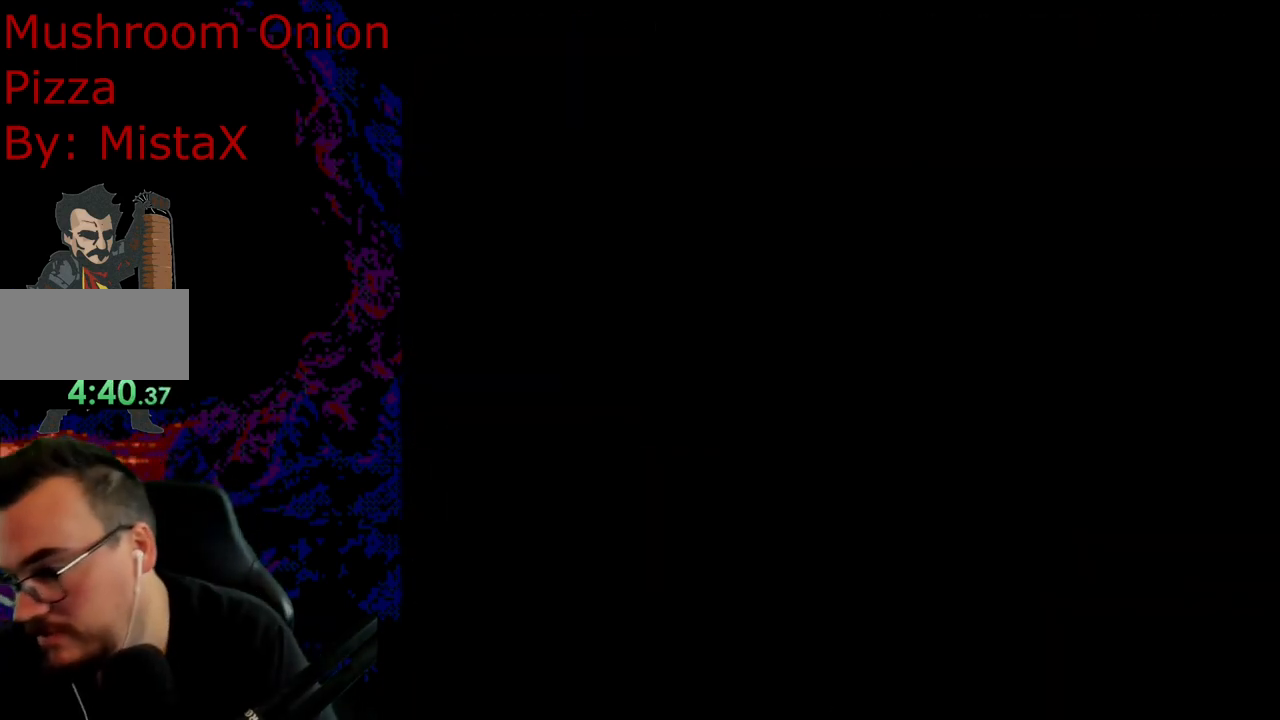
{"buttons": [], "events": []}
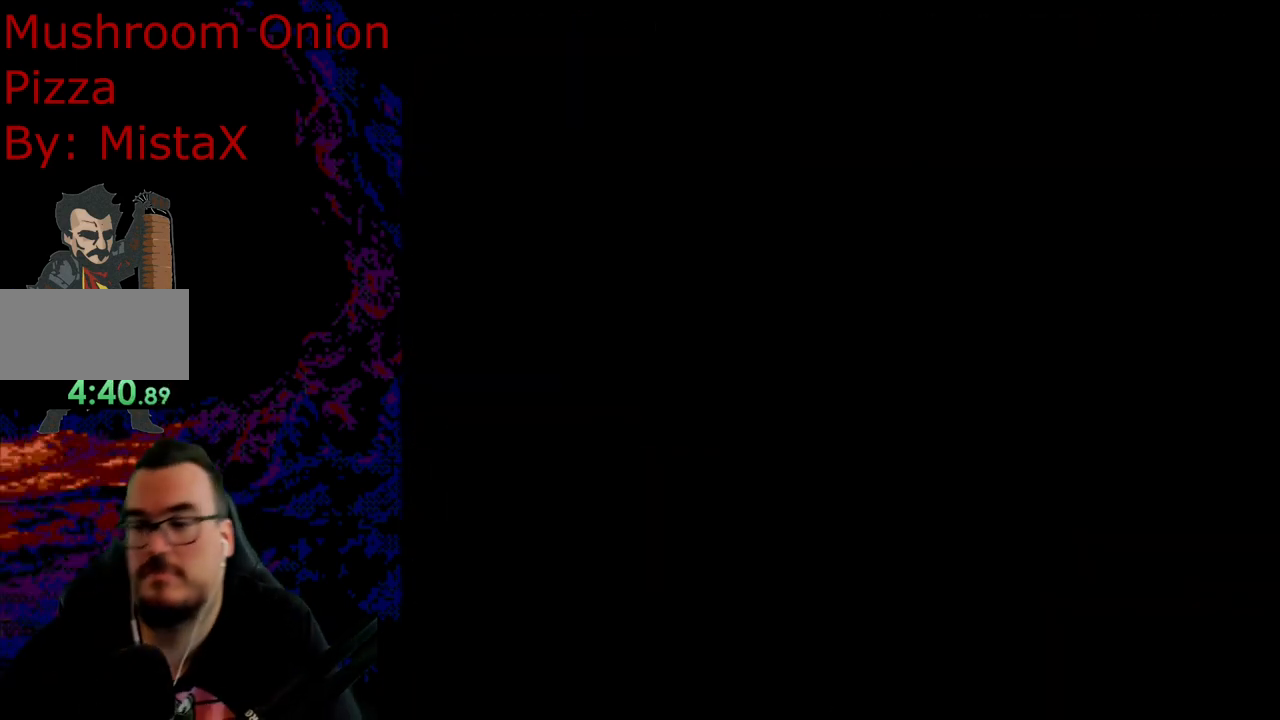
{"buttons": ["Y"], "events": [[417, "Y", "down"]]}
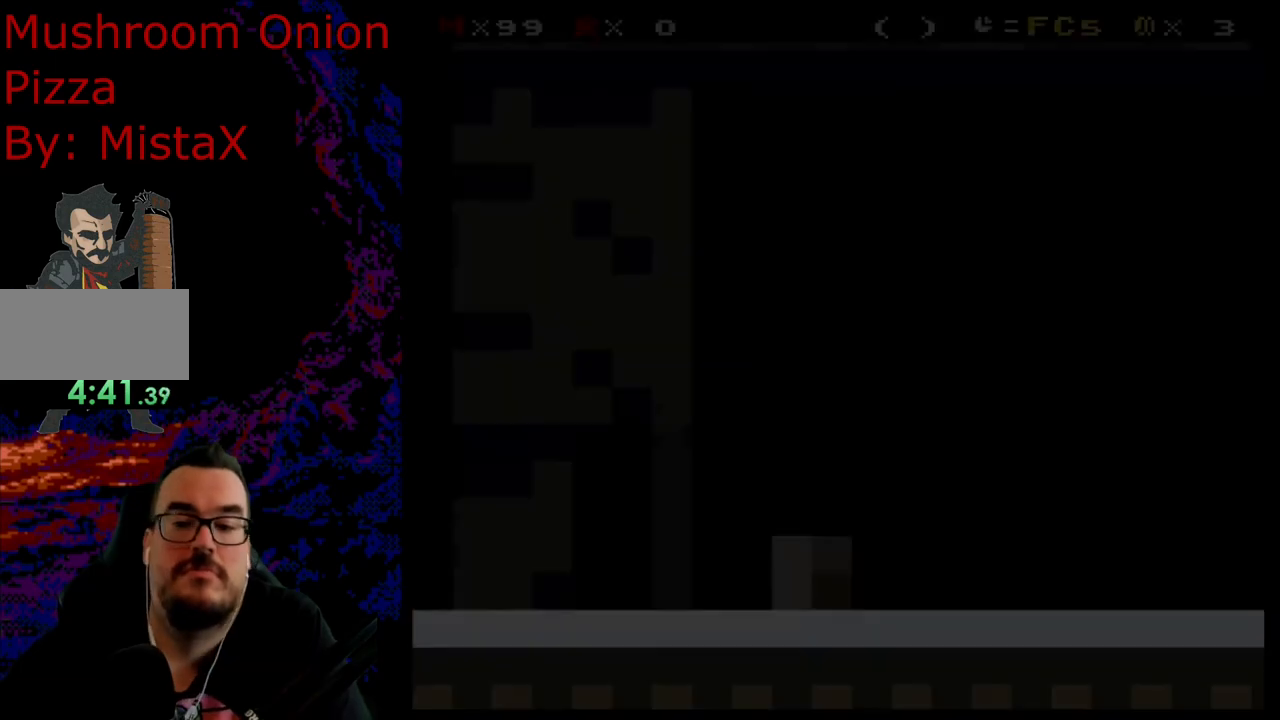
{"buttons": ["Y"], "events": []}
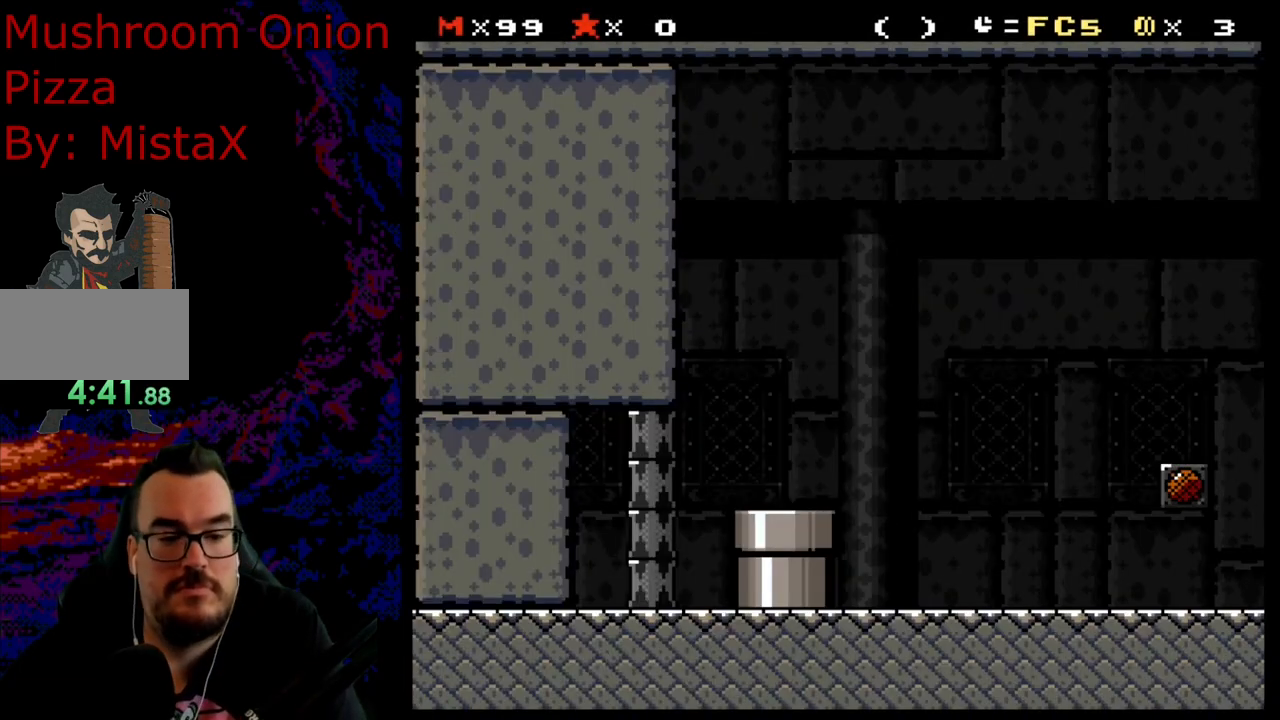
{"buttons": ["Y", "DPAD_RIGHT"], "events": [[267, "DPAD_RIGHT", "down"]]}
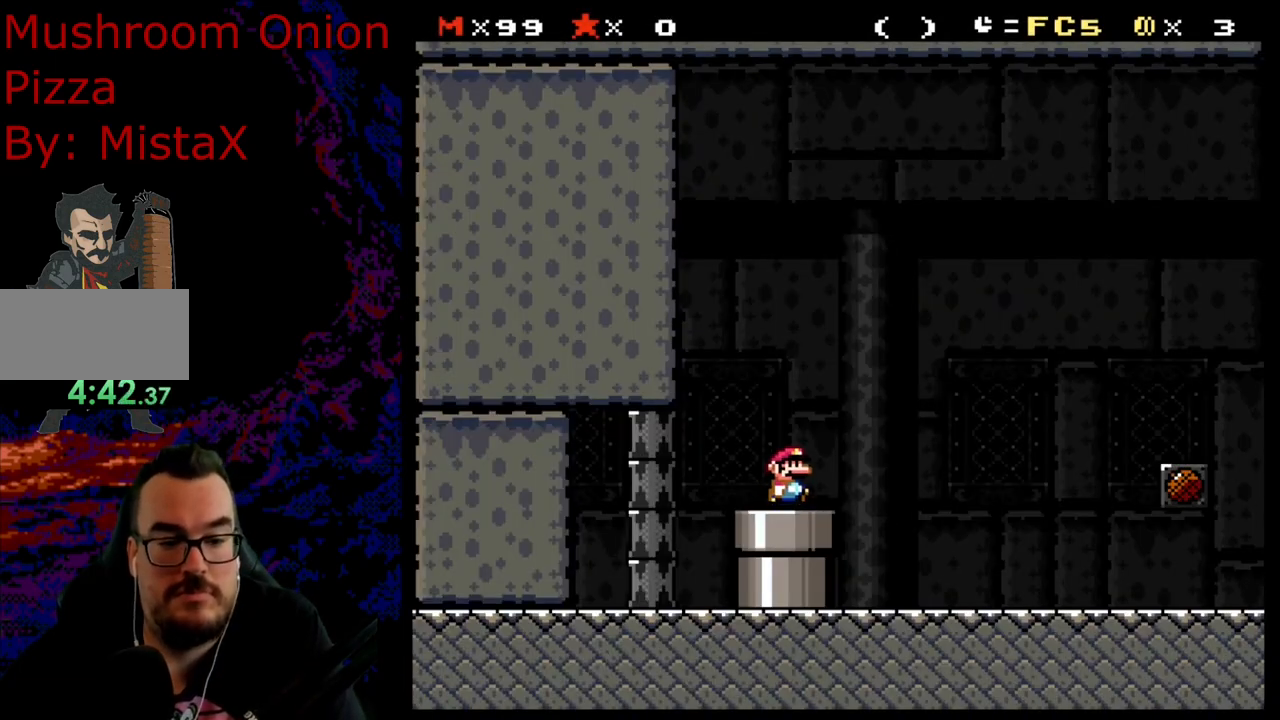
{"buttons": ["Y", "DPAD_RIGHT"], "events": []}
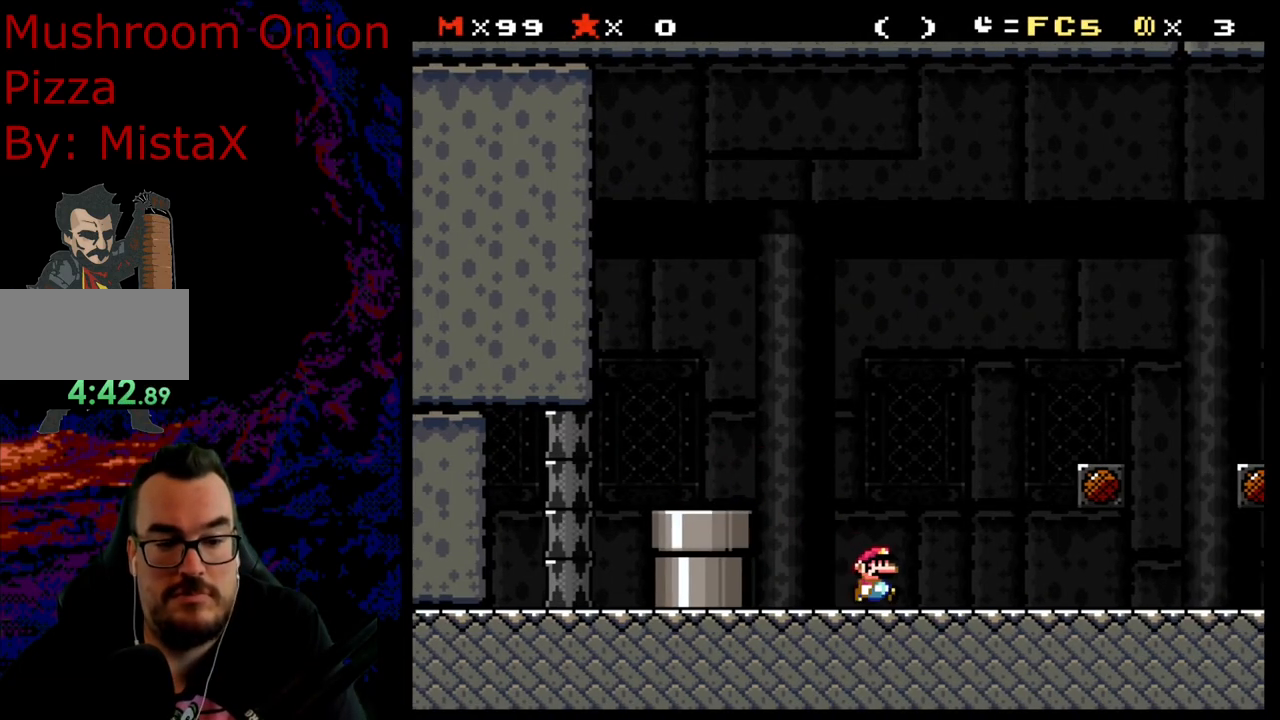
{"buttons": ["B", "Y", "DPAD_LEFT"], "events": [[400, "B", "down"], [483, "DPAD_LEFT", "down"], [483, "DPAD_RIGHT", "up"]]}
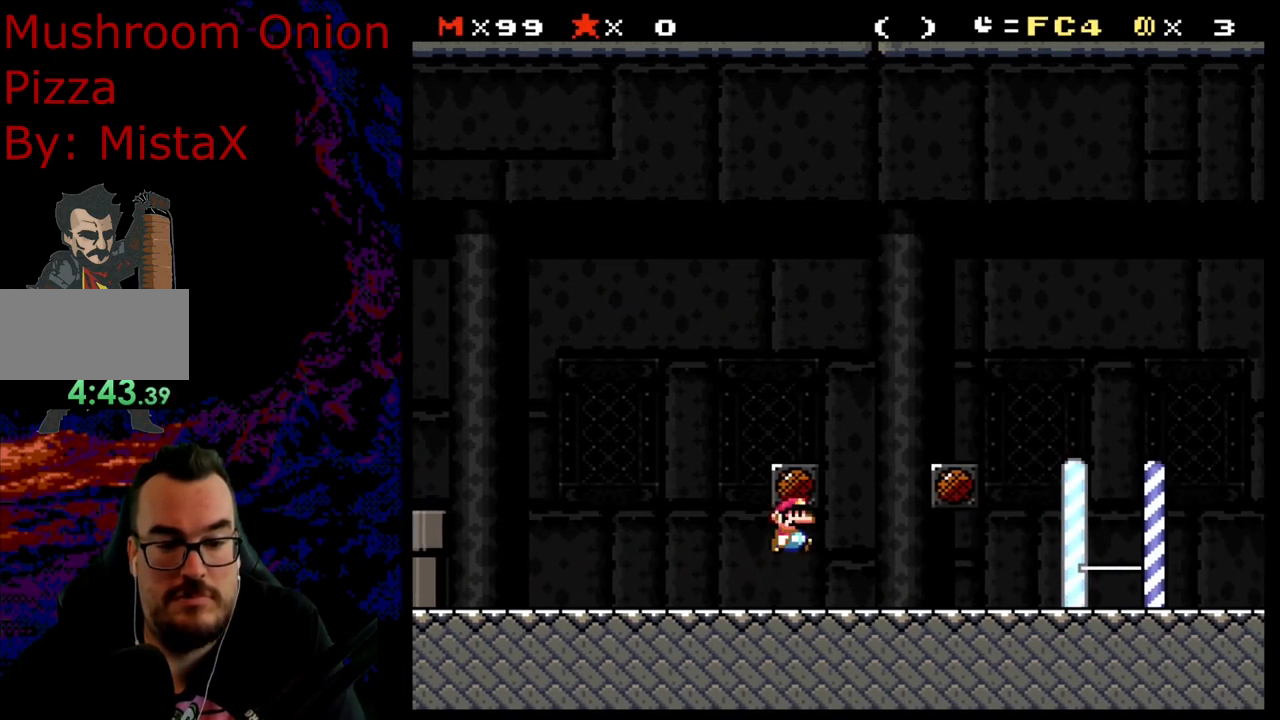
{"buttons": ["Y"], "events": [[67, "B", "up"], [133, "DPAD_LEFT", "up"]]}
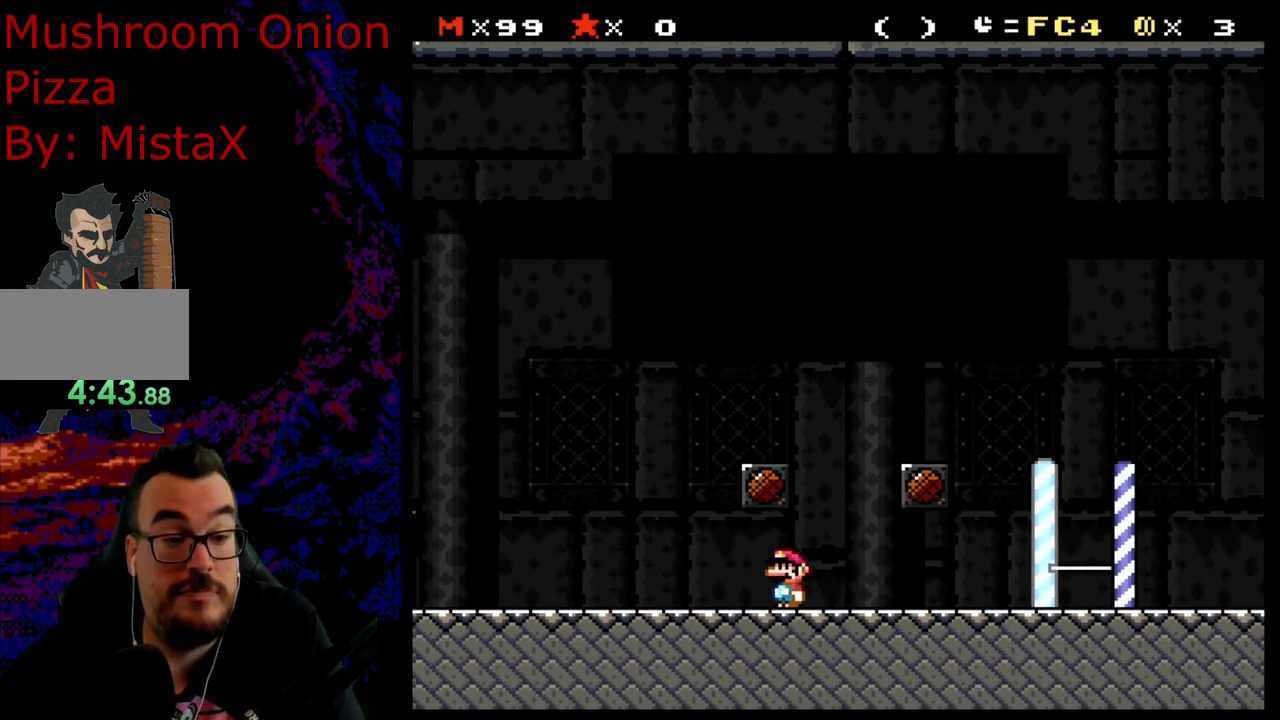
{"buttons": [], "events": [[150, "Y", "up"]]}
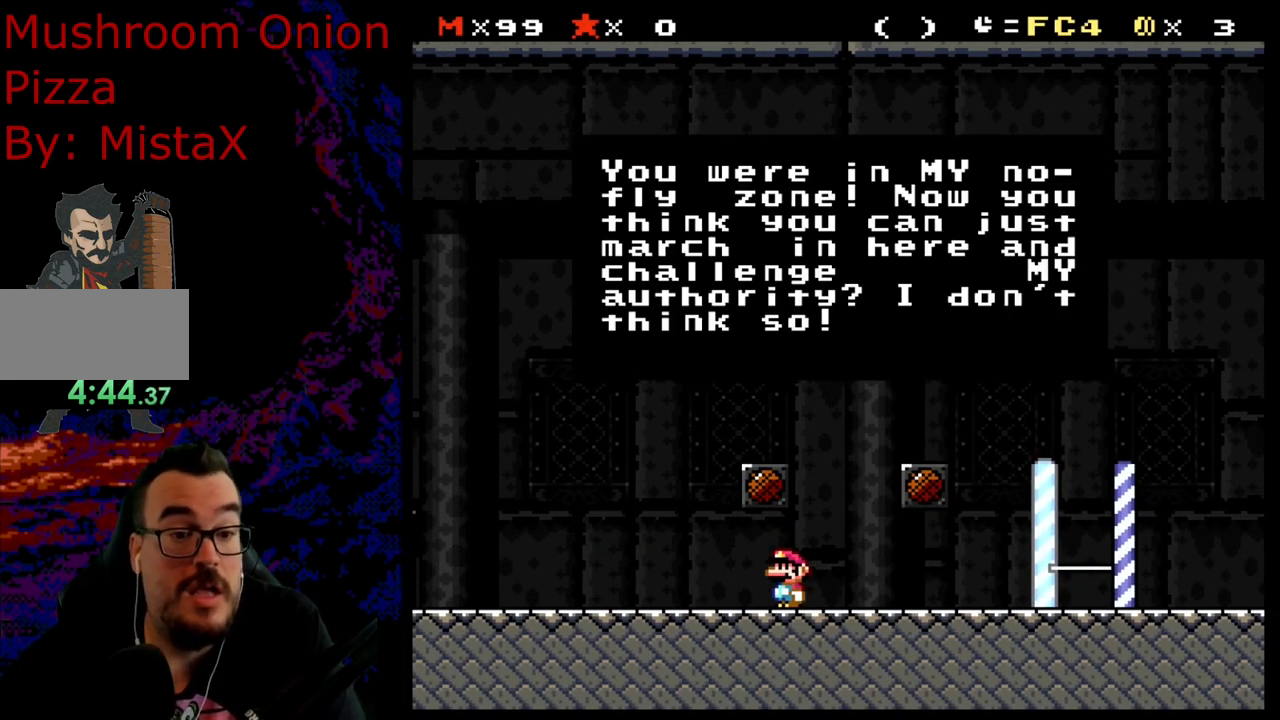
{"buttons": [], "events": []}
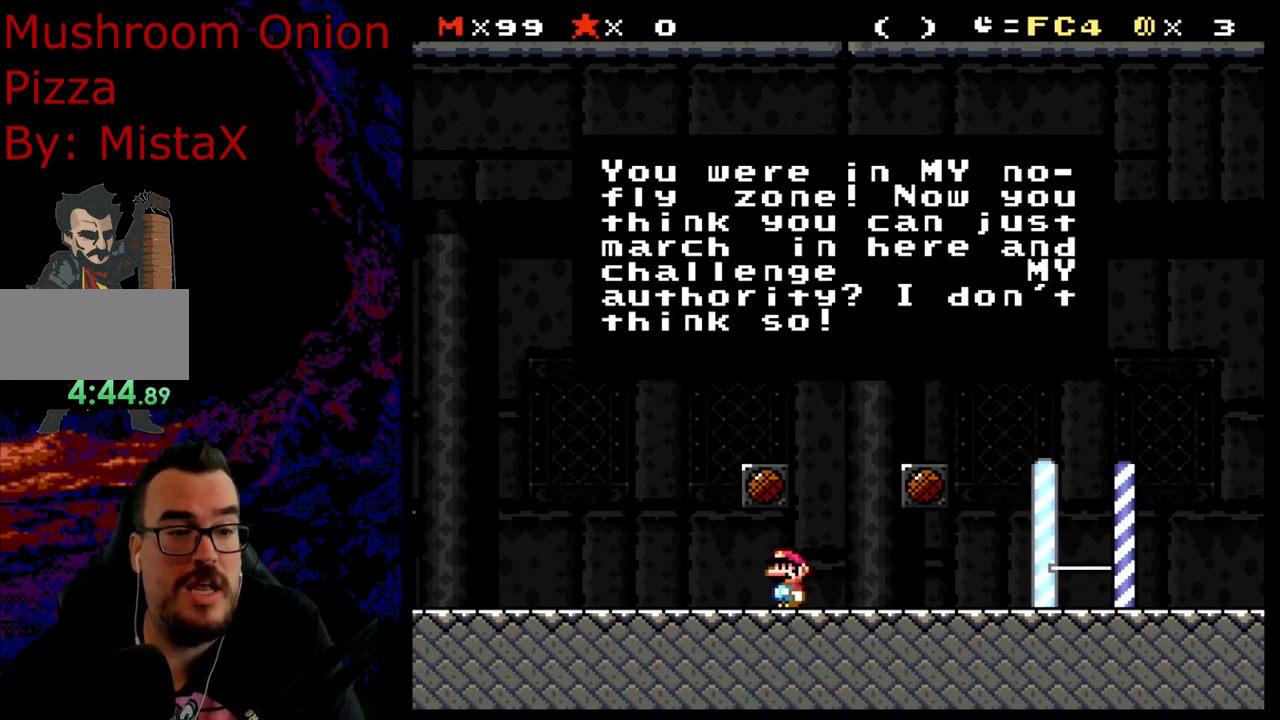
{"buttons": [], "events": []}
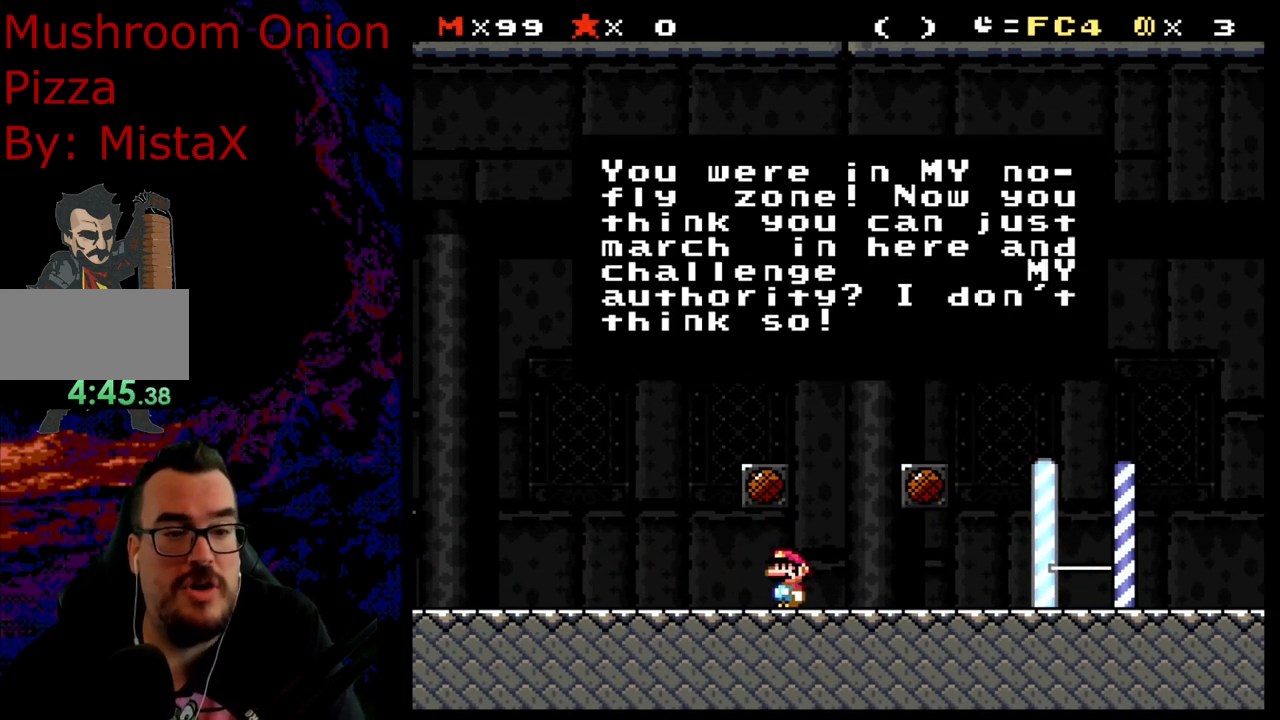
{"buttons": [], "events": []}
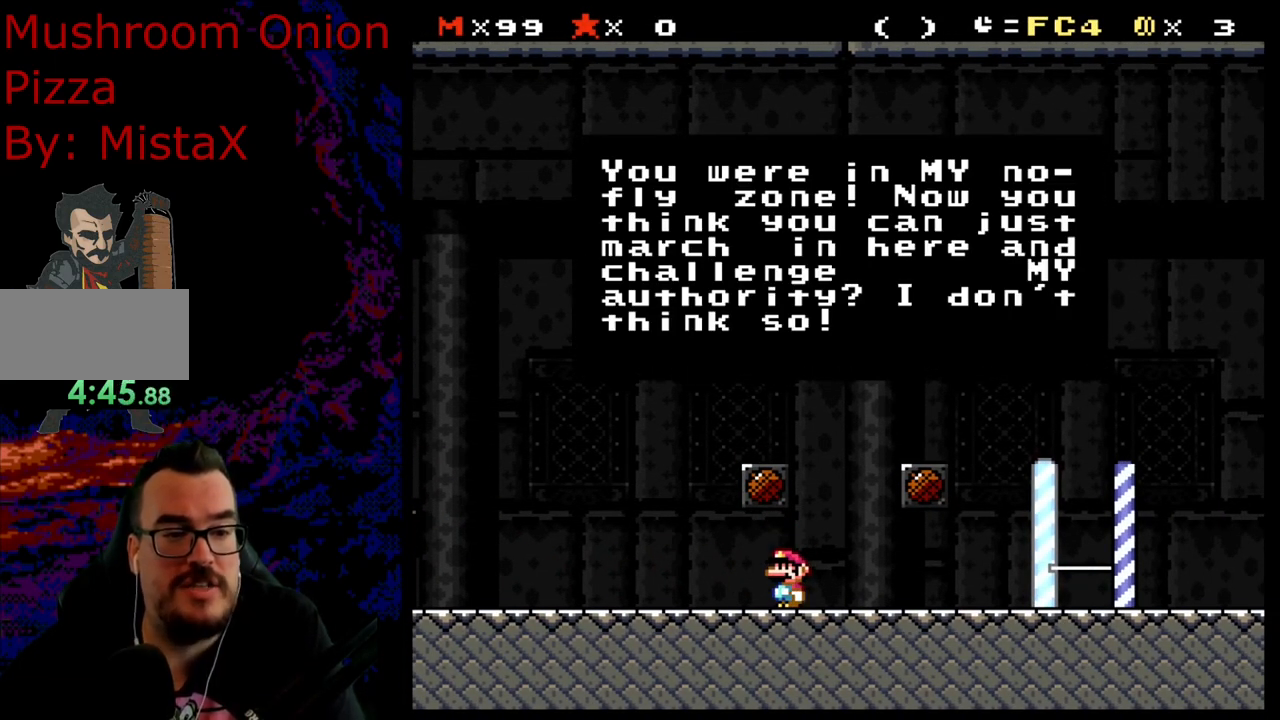
{"buttons": [], "events": []}
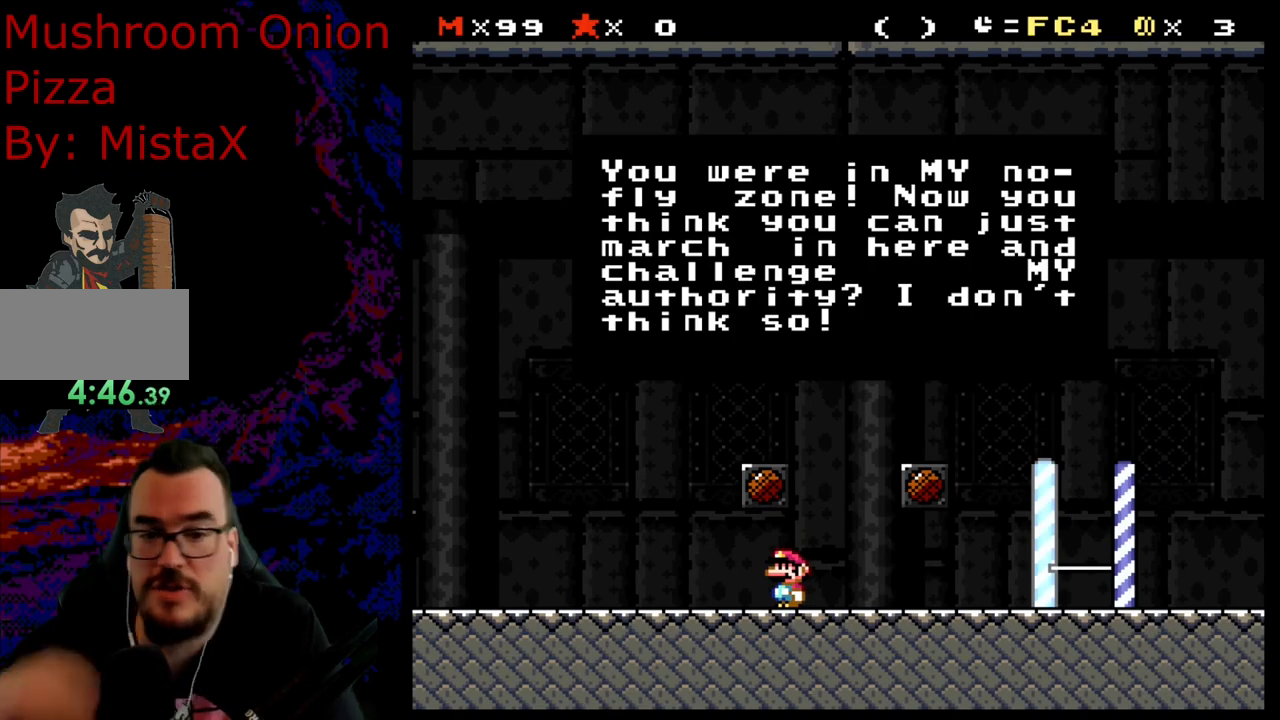
{"buttons": [], "events": []}
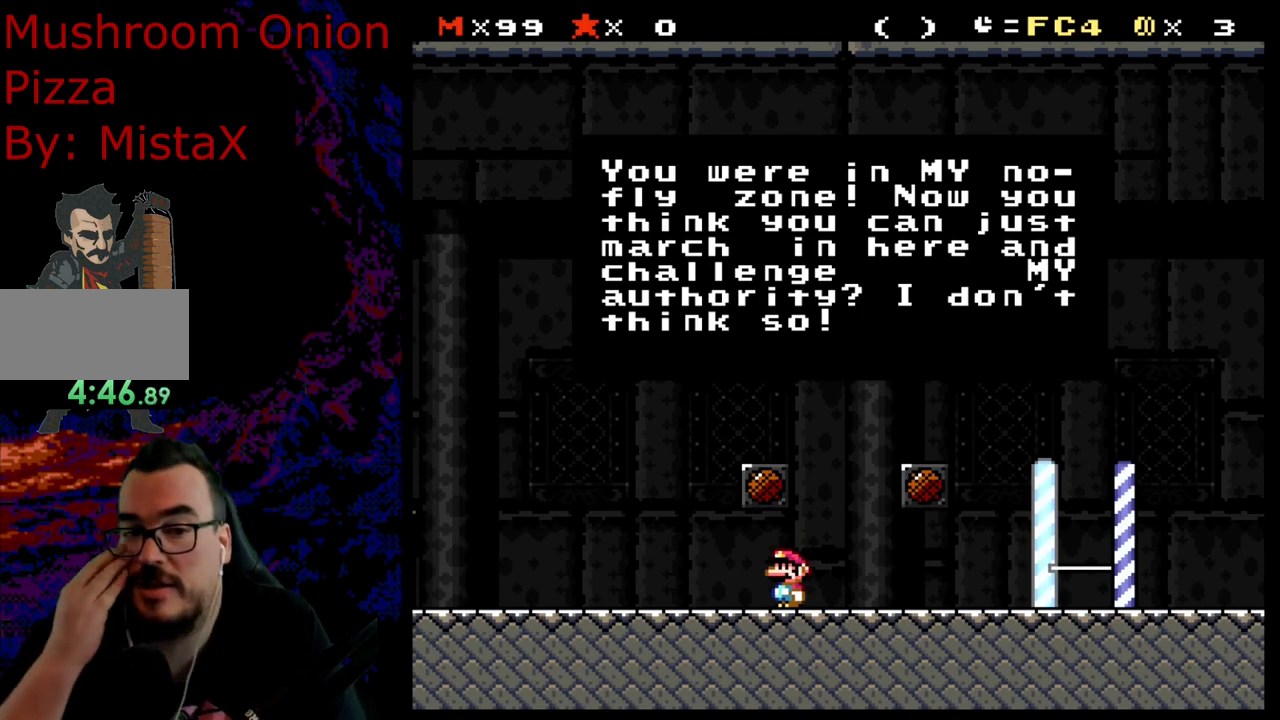
{"buttons": [], "events": []}
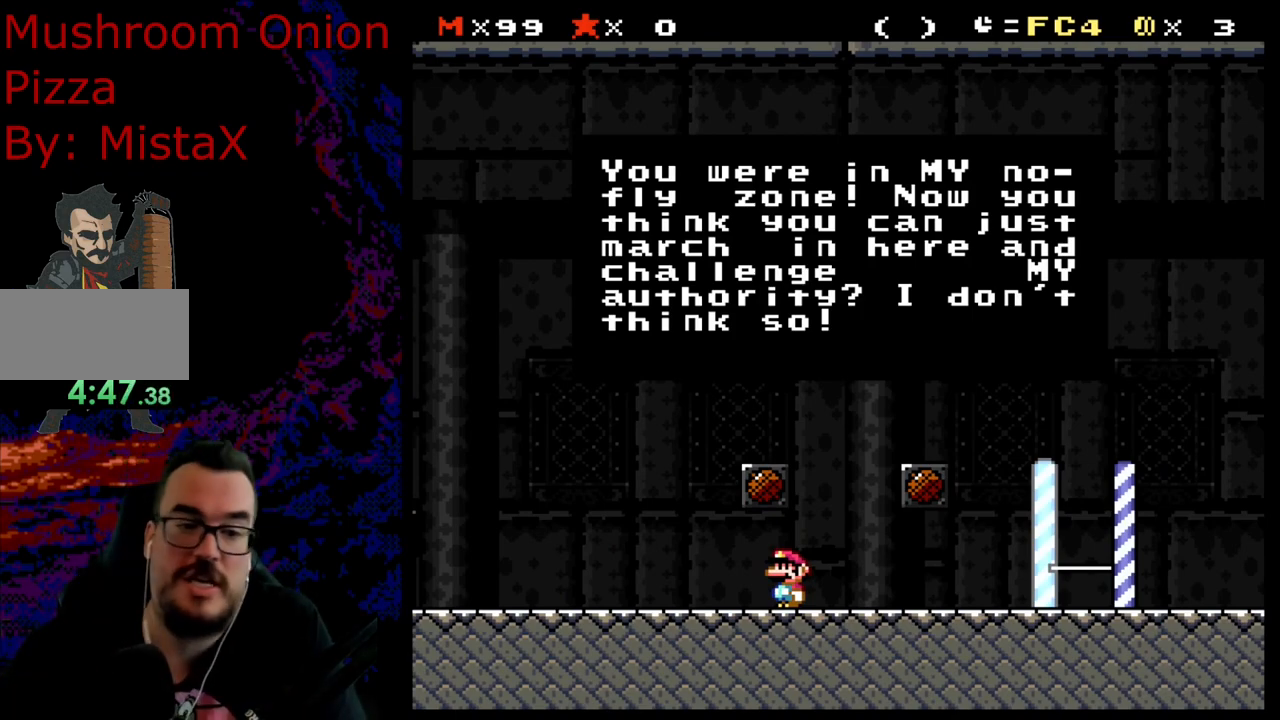
{"buttons": [], "events": []}
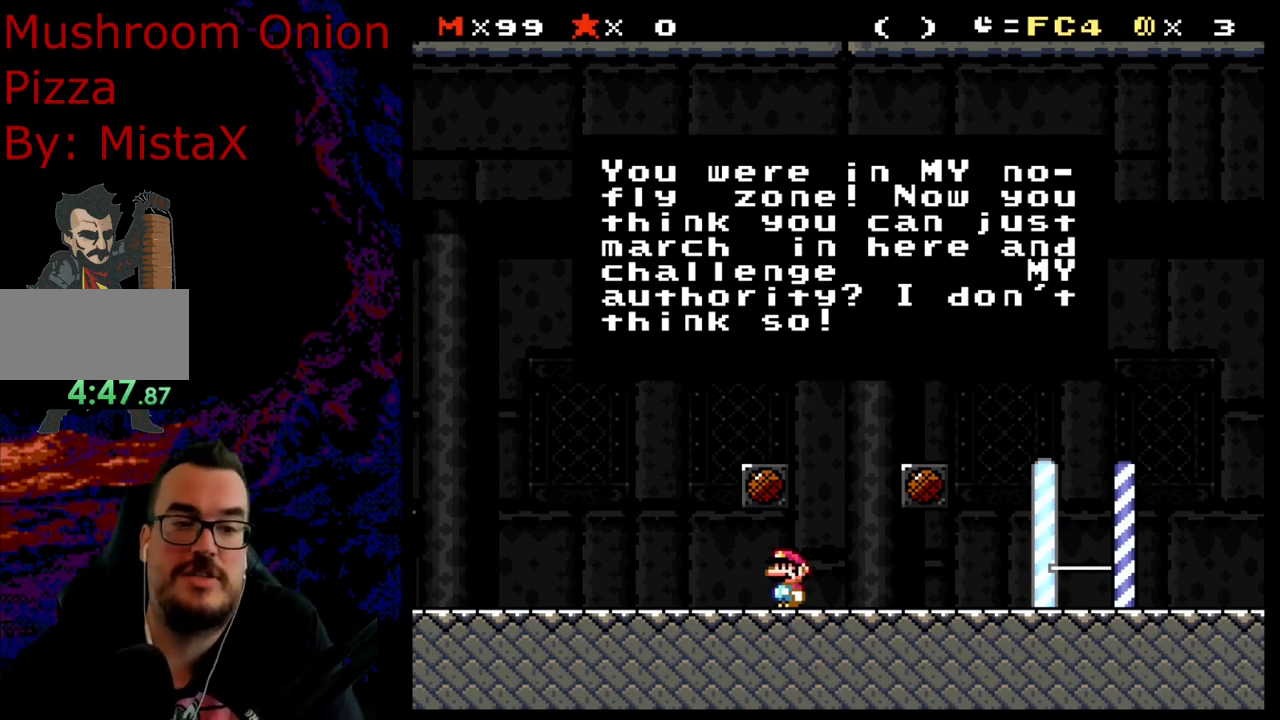
{"buttons": [], "events": []}